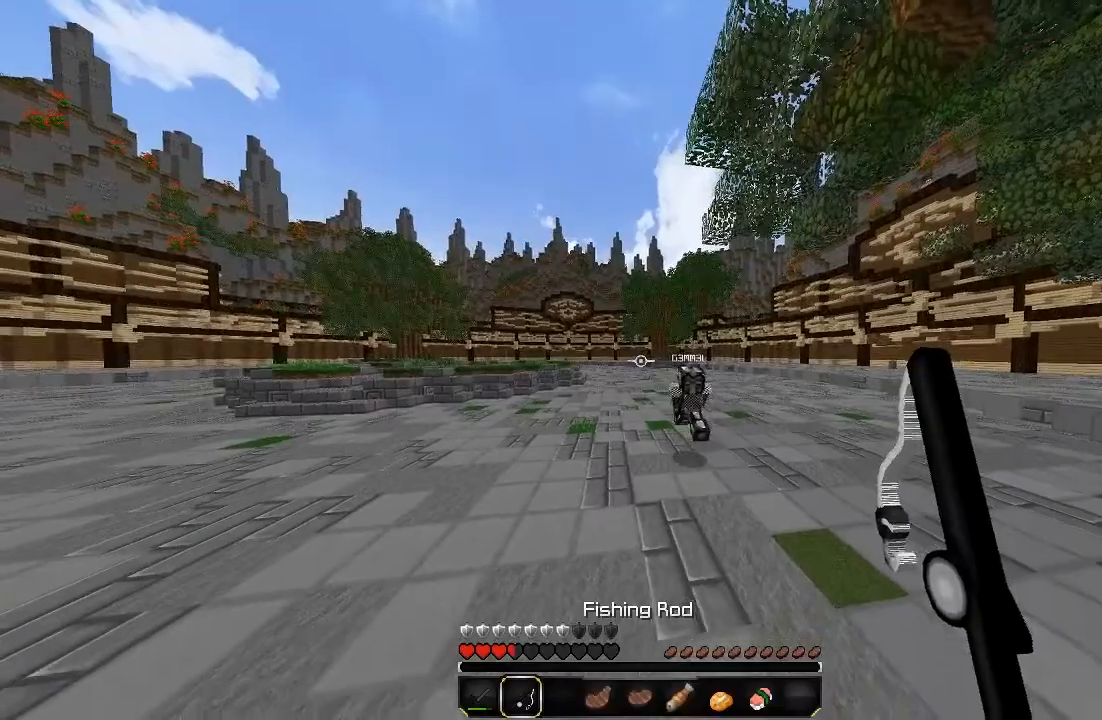
Gameplay with keyboard and mouse; each line is a JSON object with the keys and mouse buttons held at the frame after it. "events" lists presses ("down") and releases ("up") of "a", "d", "s", "sprint", "w", "mouse_left" and "mouse_right" between this image and that frame as [ms after this image, input, new state], when the widget could be followed in between. "mouse_left", "mouse_right" = the "left", "right" buttons of the "mouse" list. No other keys are recorded. Fast repeated clicks can show as one long hold. Mouse movement is not recorded. Key names are as the overlay labels them; some are game actions (e.g. jump) rather than physical keys.
{"keys": ["a", "s", "sprint"], "mouse": ["right"], "events": [[400, "mouse_right", "down"]]}
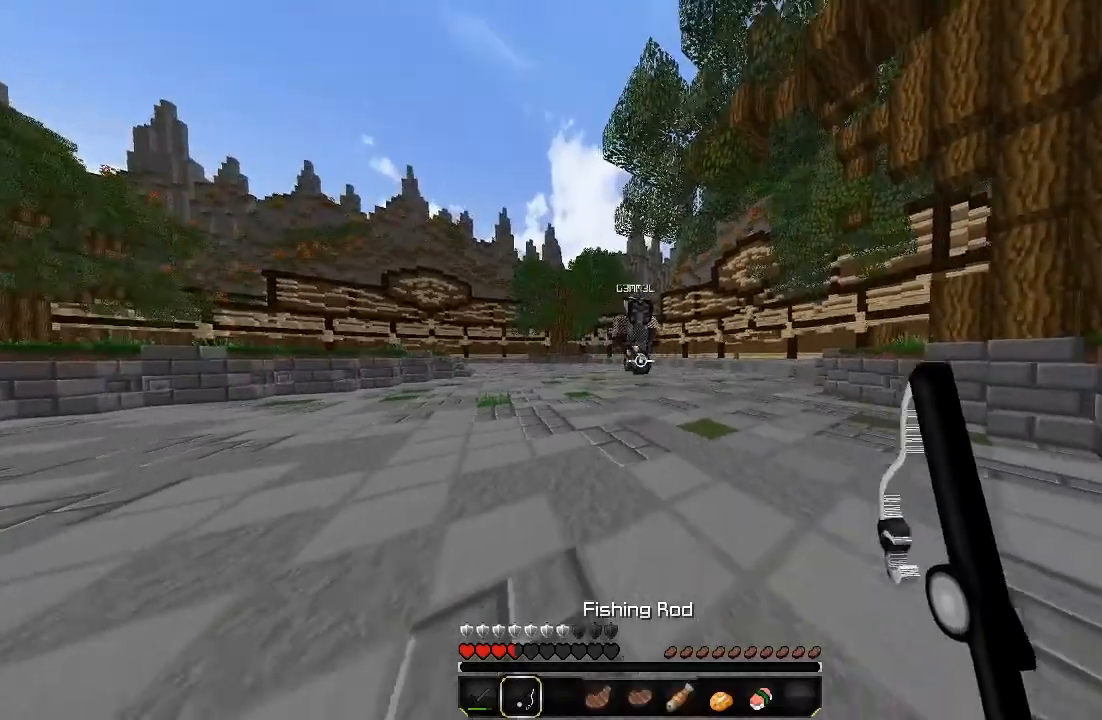
{"keys": ["s", "sprint"], "mouse": ["right"], "events": [[140, "a", "up"], [140, "mouse_right", "up"], [500, "mouse_right", "down"]]}
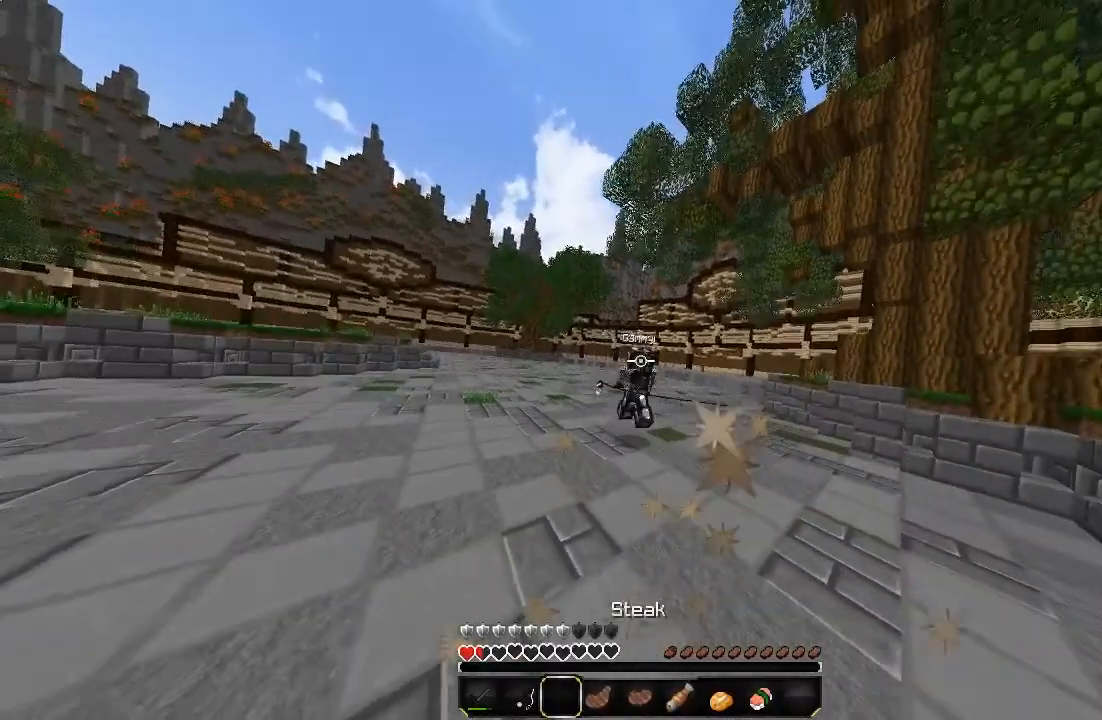
{"keys": ["a", "s", "sprint"], "mouse": [], "events": [[320, "a", "down"], [320, "mouse_right", "up"]]}
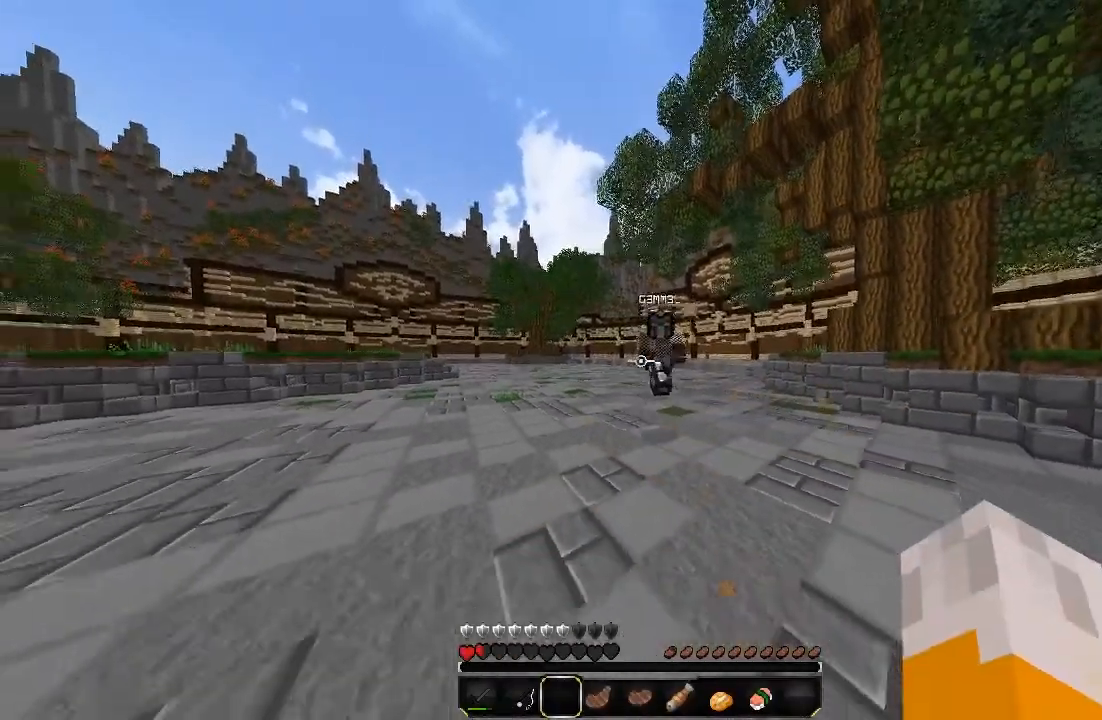
{"keys": ["a", "s", "sprint"], "mouse": ["right"], "events": [[140, "s", "up"], [220, "s", "down"], [340, "mouse_right", "down"]]}